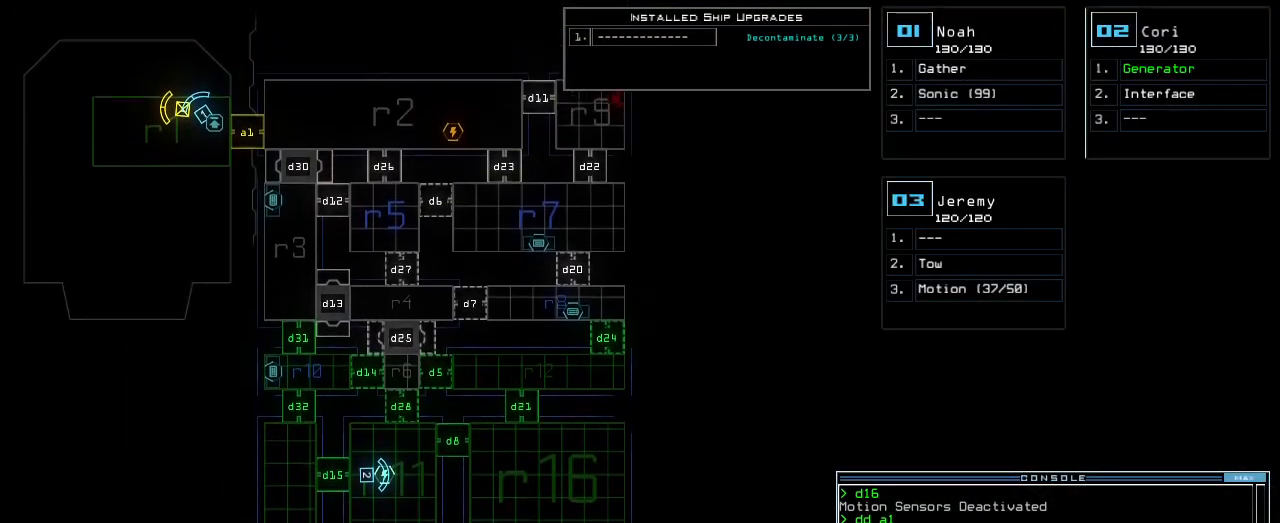
Gameplay with keyboard; each line is a JSON object with the keys held at the frame after it. "events" lists presses ("down") and releases ("up") of ".", "0", "1", "2", "3", "4", "5", "6", "7", "8", "9", "a", "b", "backspace", "c", "caps_lock", "comma", "ctrl_l", "ctrl_r", "d", "down", "e", "equals", "escape", "f", "f1", "g", "h", "i", "j", "k", "l", "left", "m", "minus", "n", "o", "p", "q", "quote", "r", "return", "right", "s", "semicolon", "shift_l", "shift_r", "space", "t", "tab", "tilde", "u", "up", "v", "w", "x", "y" and "z" between this image and that frame as [ms after this image, input, new state], when the widget could be followed in between. No other keys are recorded. Mouse input is not recorded.
{"keys": [], "events": [[120, "up", "up"]]}
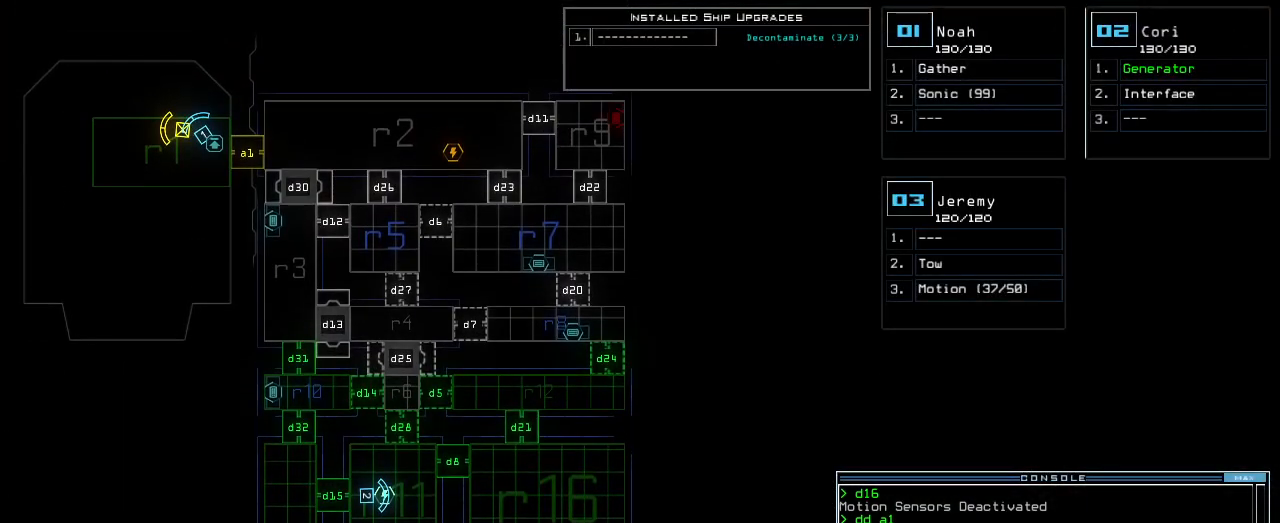
{"keys": [], "events": []}
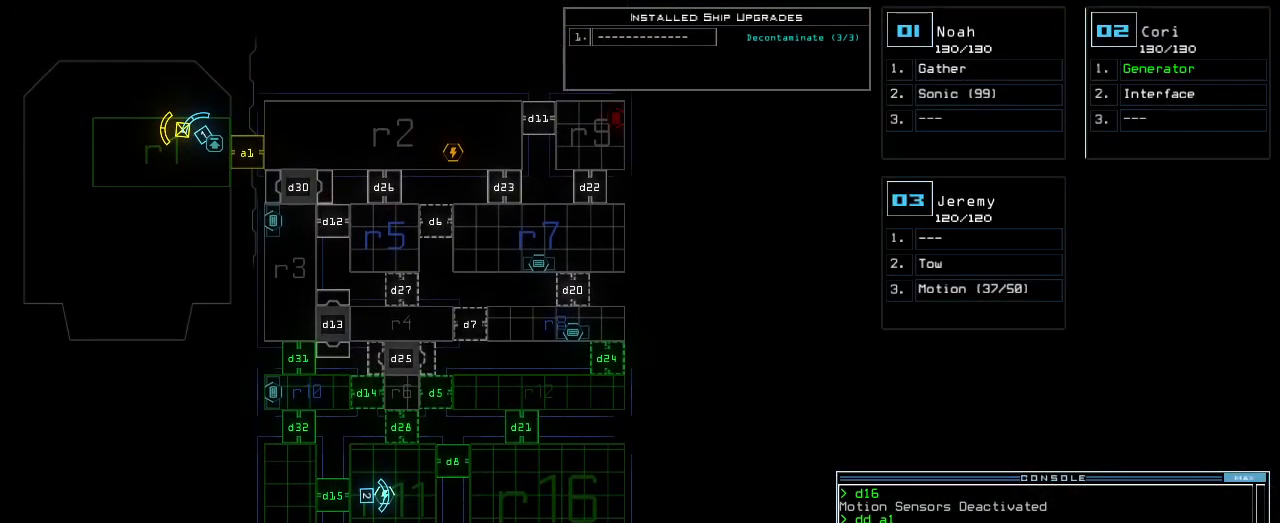
{"keys": [], "events": []}
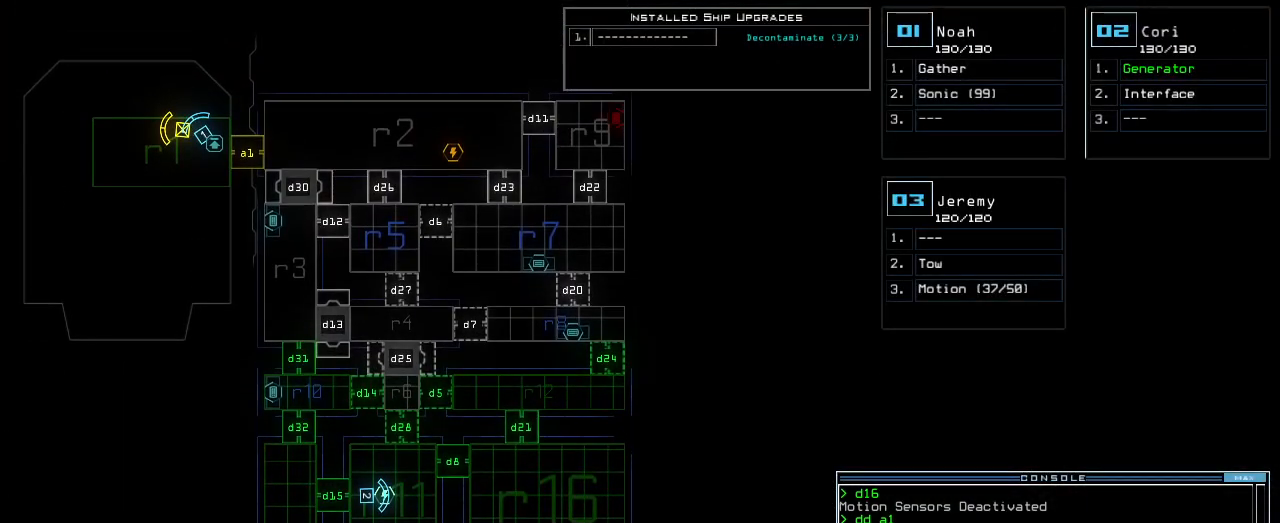
{"keys": [], "events": [[360, "d", "down"], [440, "d", "up"]]}
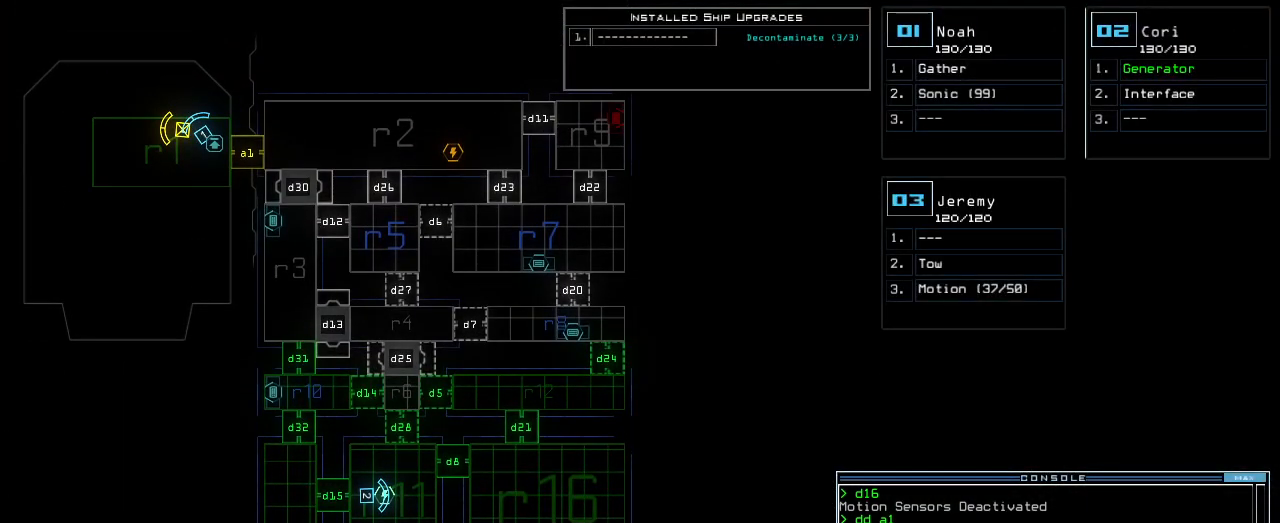
{"keys": [], "events": [[80, "1", "down"], [160, "1", "up"], [340, "5", "down"], [420, "return", "down"], [480, "5", "up"], [500, "return", "up"]]}
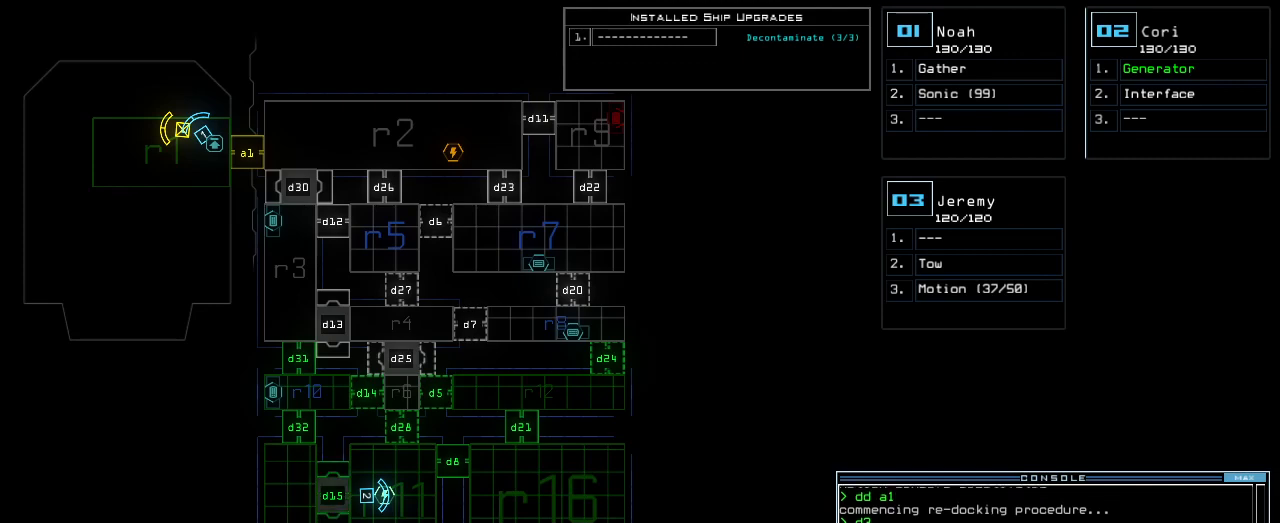
{"keys": [], "events": []}
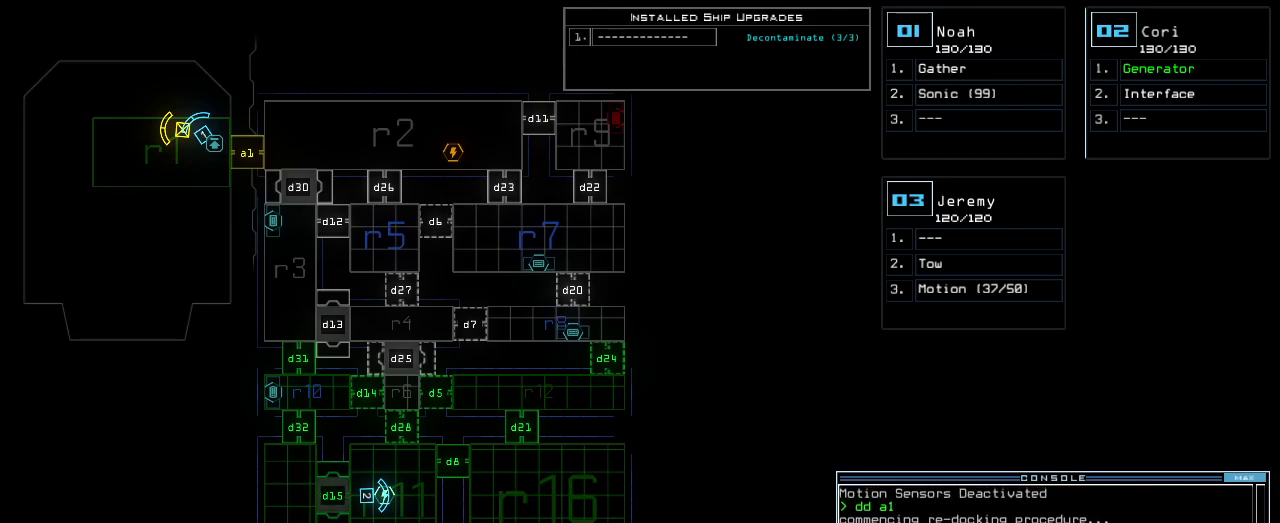
{"keys": [], "events": []}
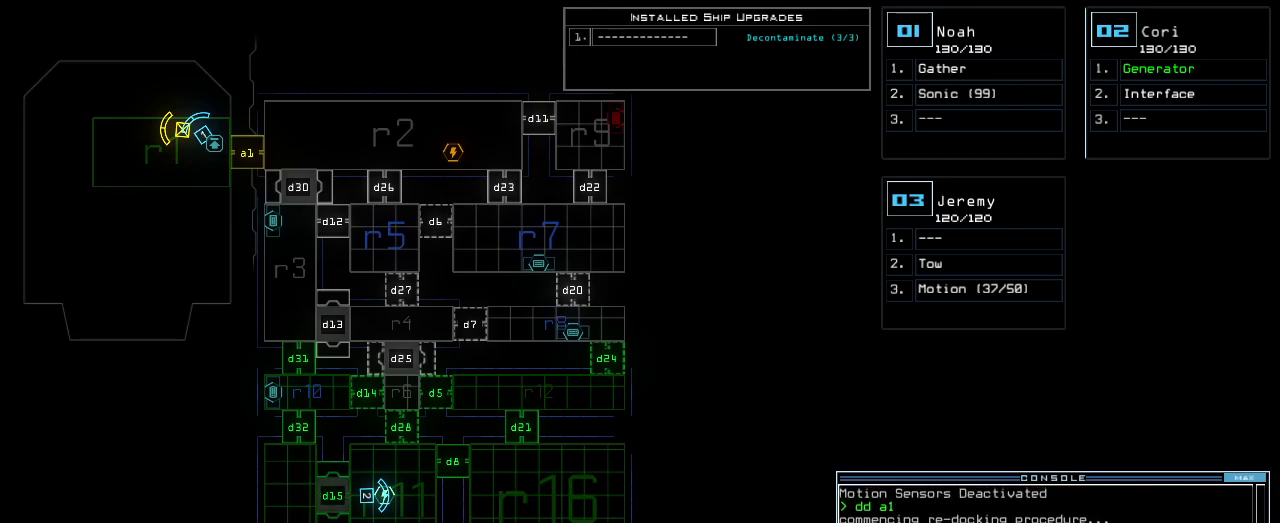
{"keys": [], "events": []}
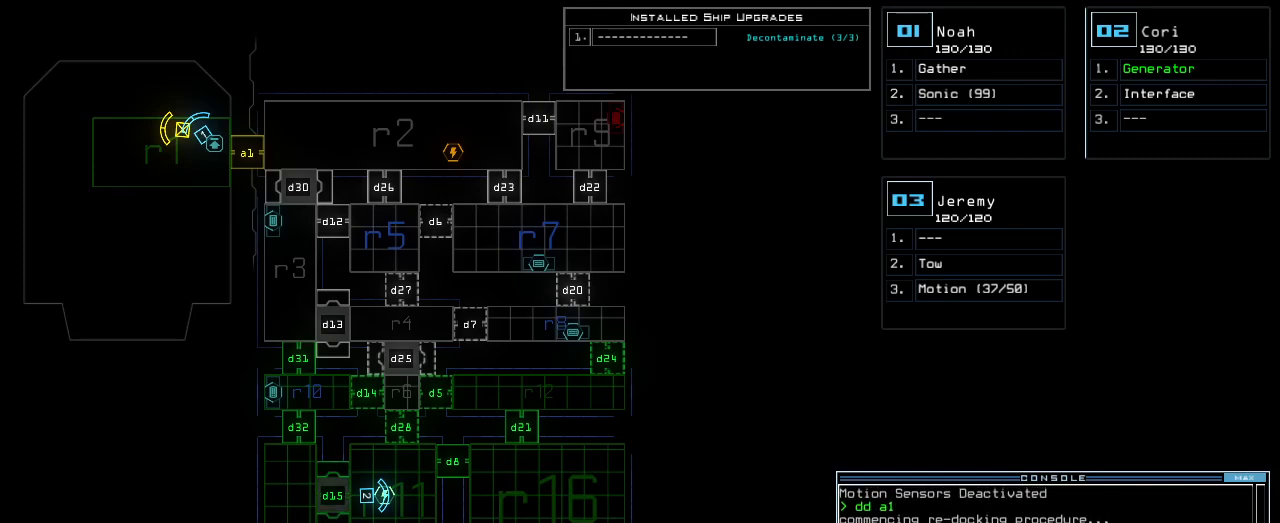
{"keys": [], "events": []}
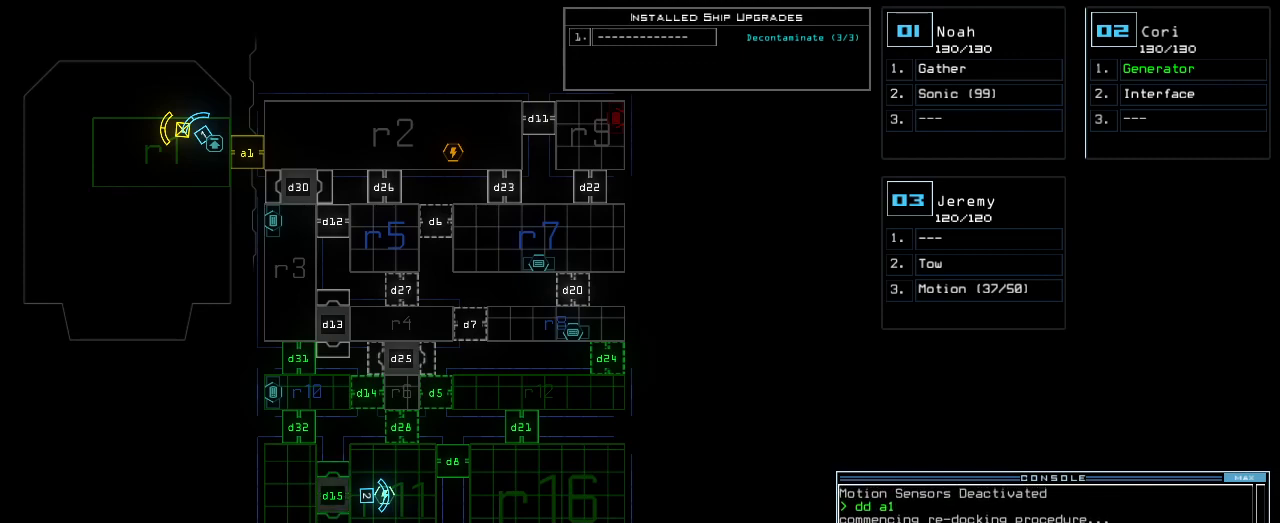
{"keys": [], "events": []}
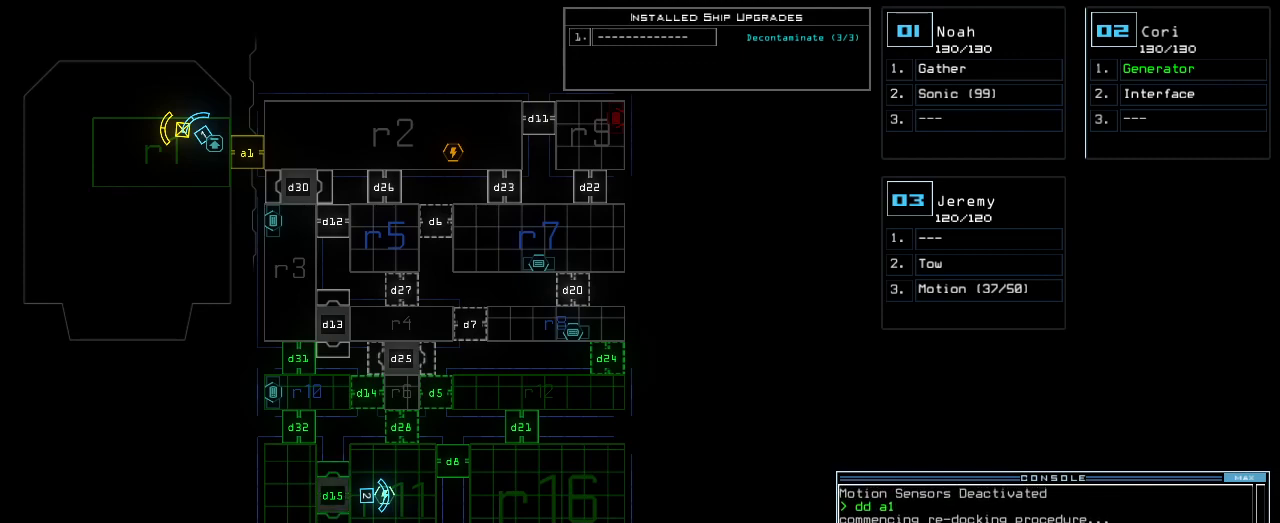
{"keys": [], "events": []}
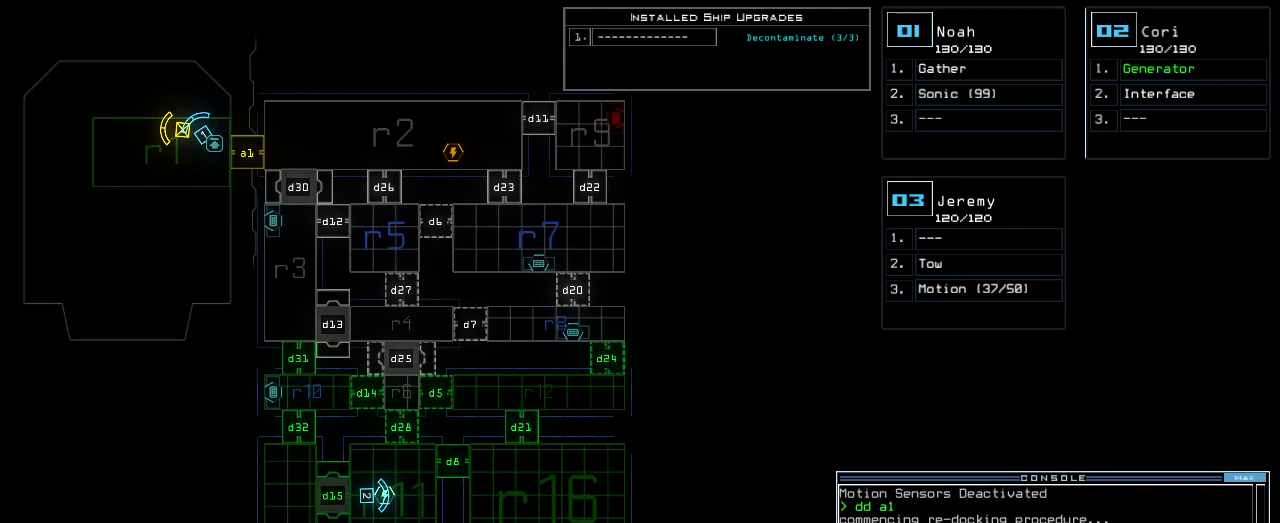
{"keys": [], "events": []}
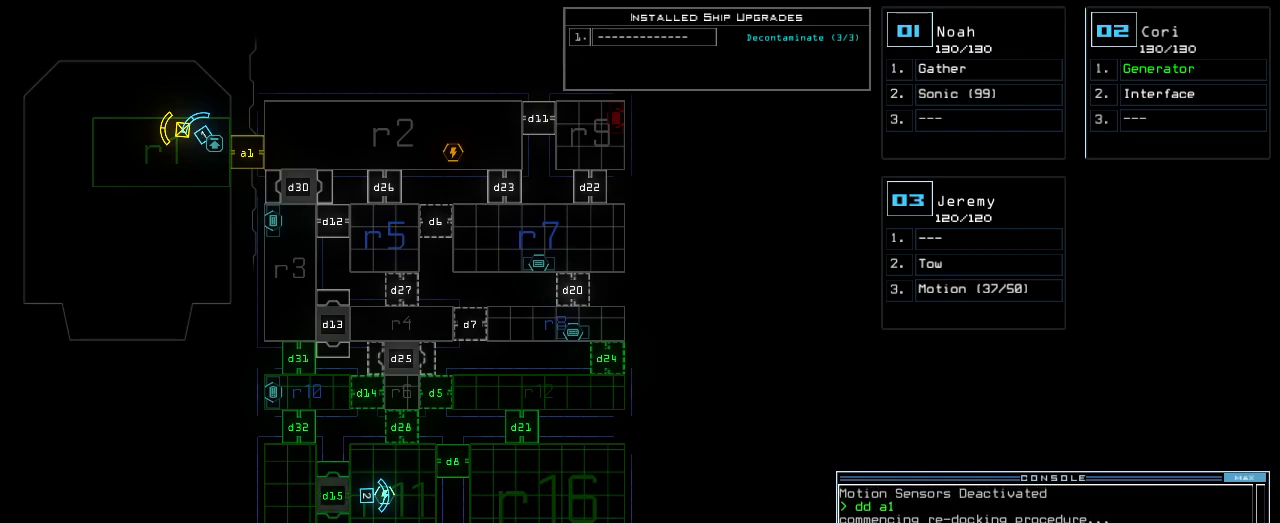
{"keys": [], "events": []}
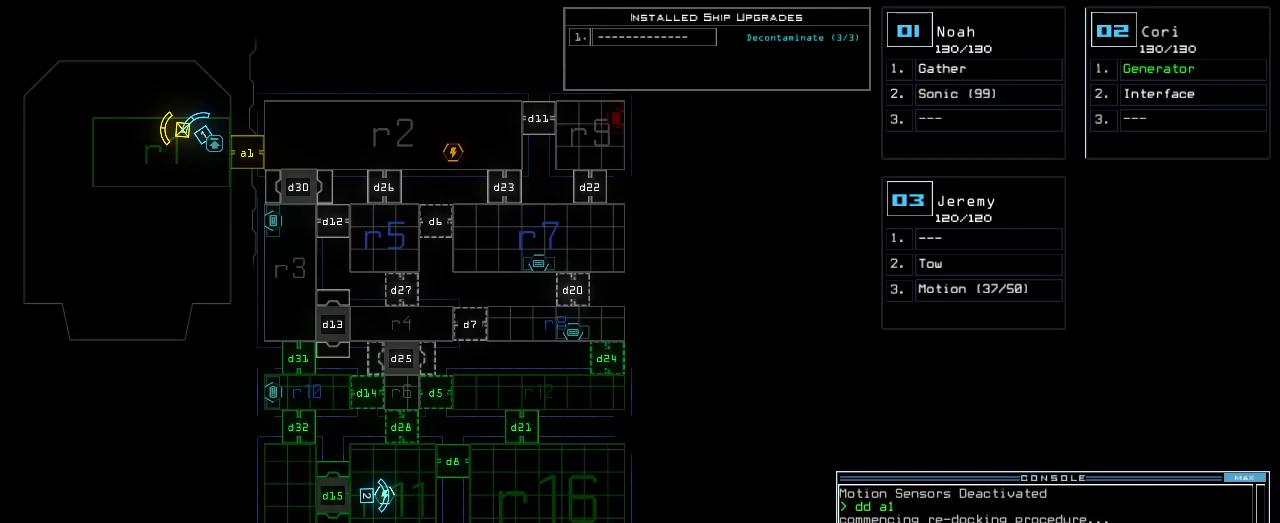
{"keys": [], "events": [[380, "2", "down"], [420, "2", "up"]]}
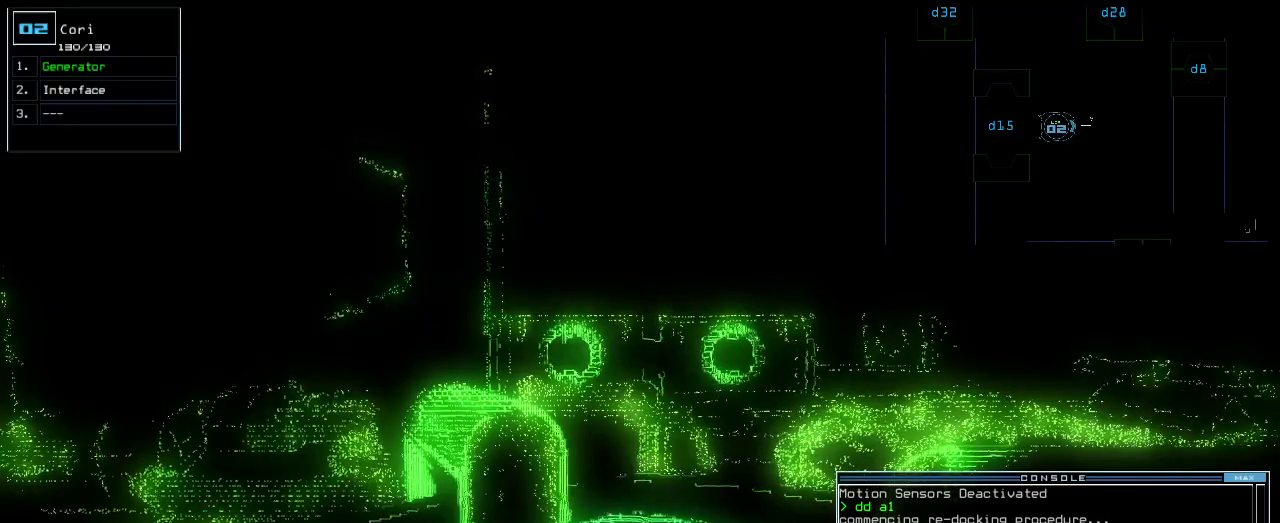
{"keys": [], "events": []}
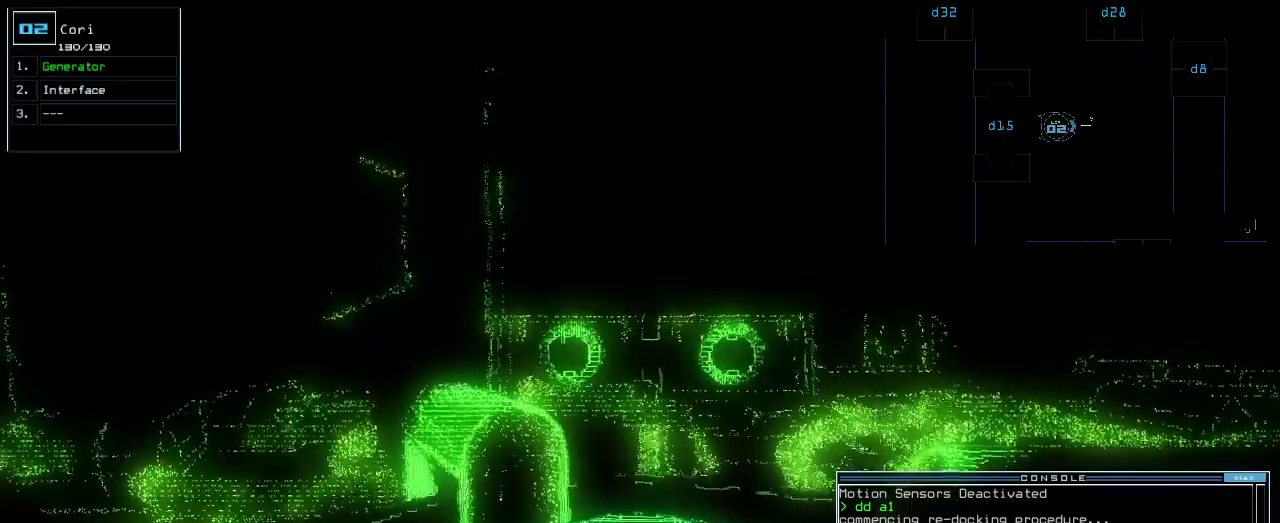
{"keys": ["down"], "events": [[280, "down", "down"]]}
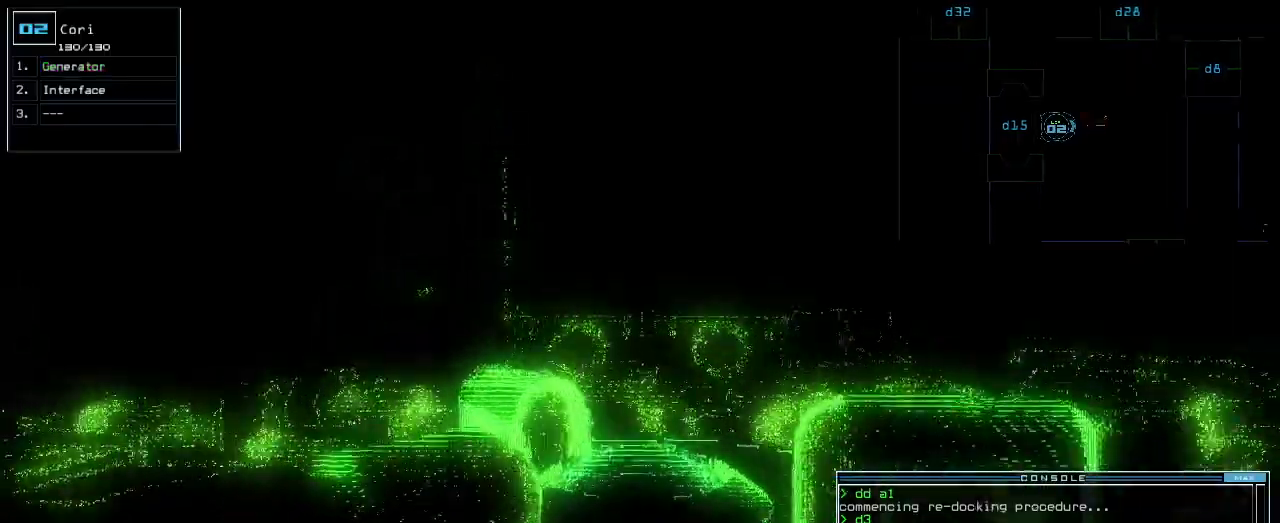
{"keys": ["down"], "events": []}
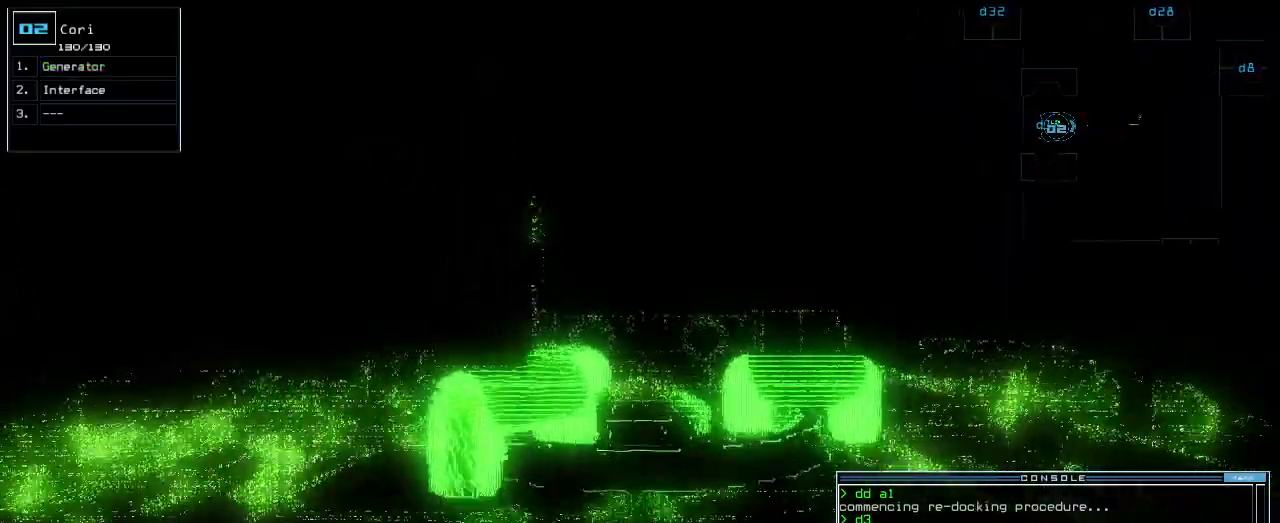
{"keys": [], "events": [[160, "down", "up"], [340, "space", "down"], [460, "space", "up"]]}
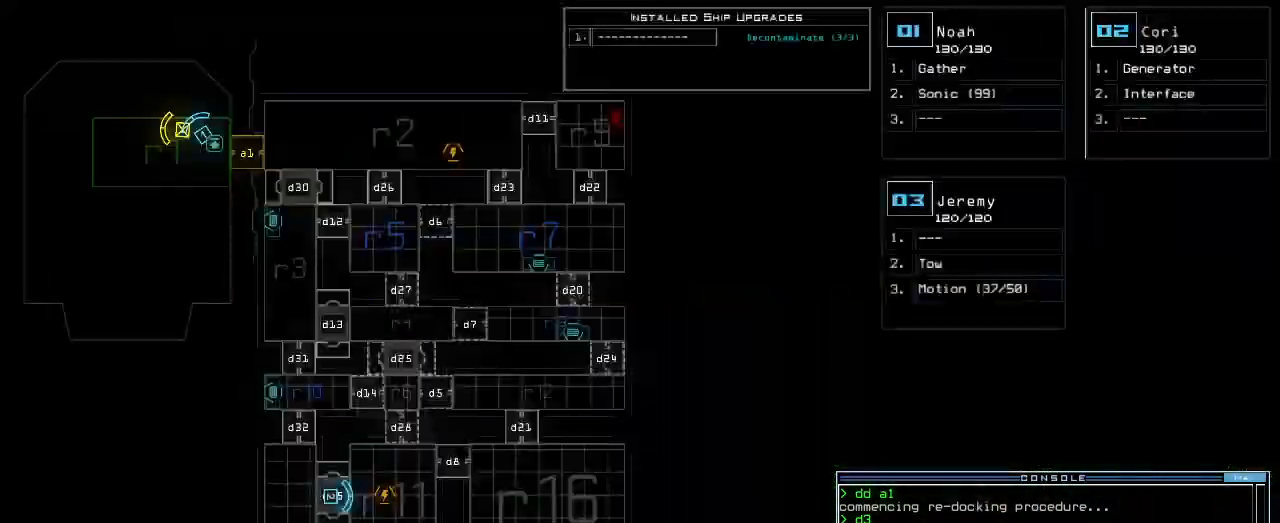
{"keys": [], "events": [[300, "3", "down"], [340, "3", "up"]]}
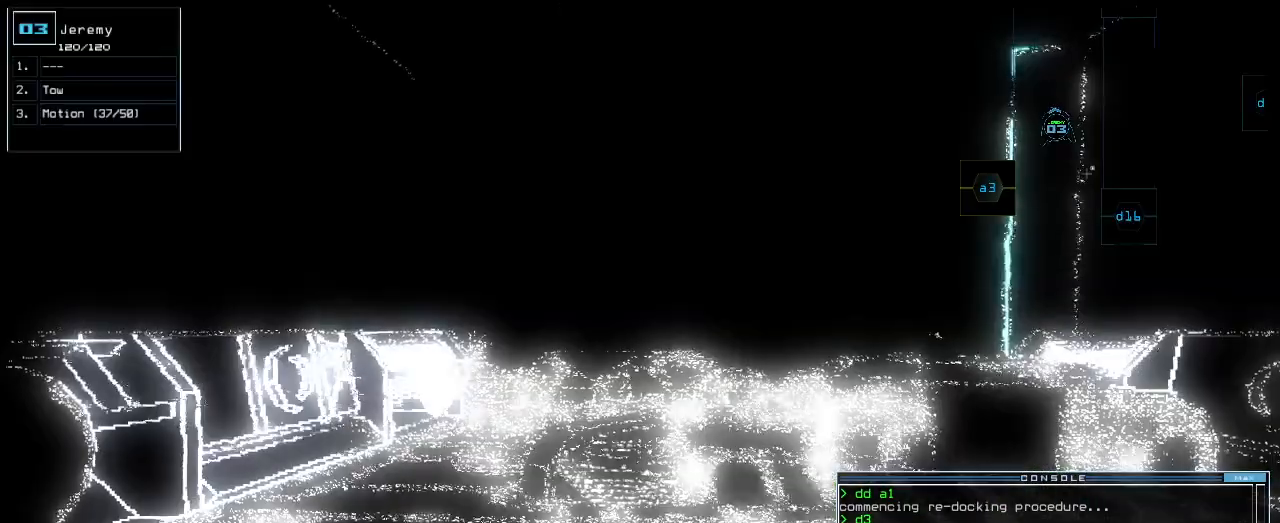
{"keys": ["space"], "events": [[180, "s", "down"], [260, "s", "up"], [320, "w", "down"], [380, "a", "down"], [420, "w", "up"], [440, "space", "down"], [480, "a", "up"]]}
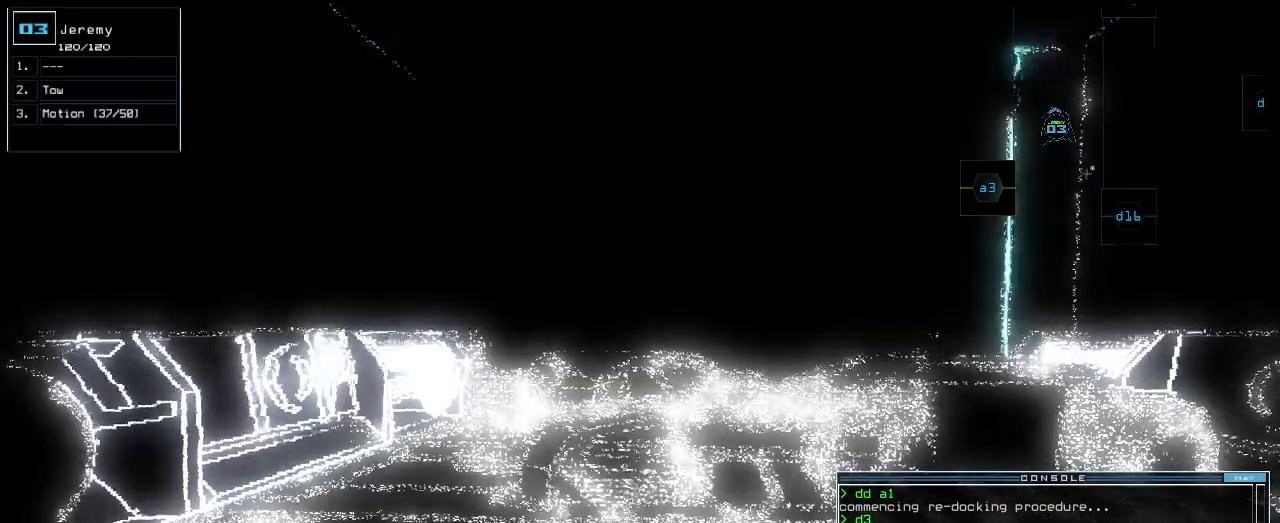
{"keys": ["s"], "events": [[40, "space", "up"], [480, "s", "down"]]}
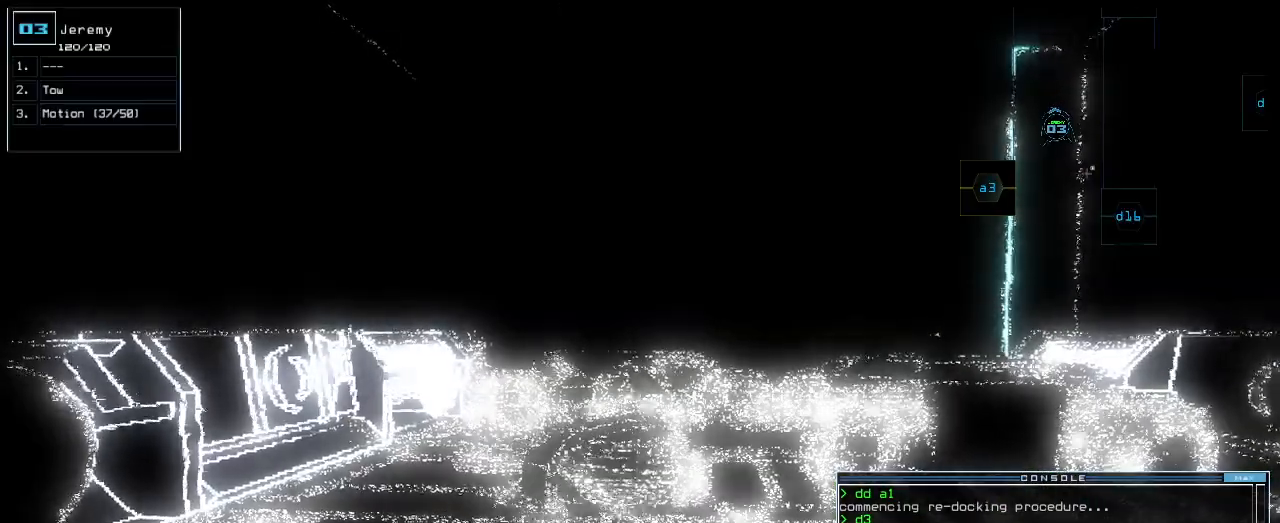
{"keys": [], "events": [[40, "o", "down"], [80, "o", "up"], [80, "s", "up"], [260, "return", "down"], [300, "return", "up"]]}
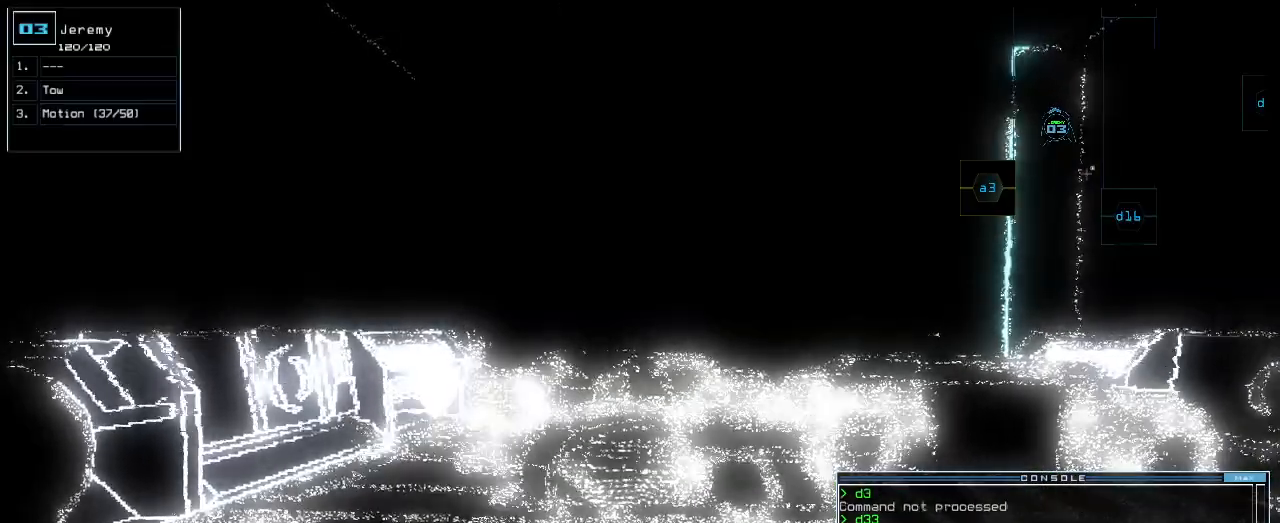
{"keys": [], "events": []}
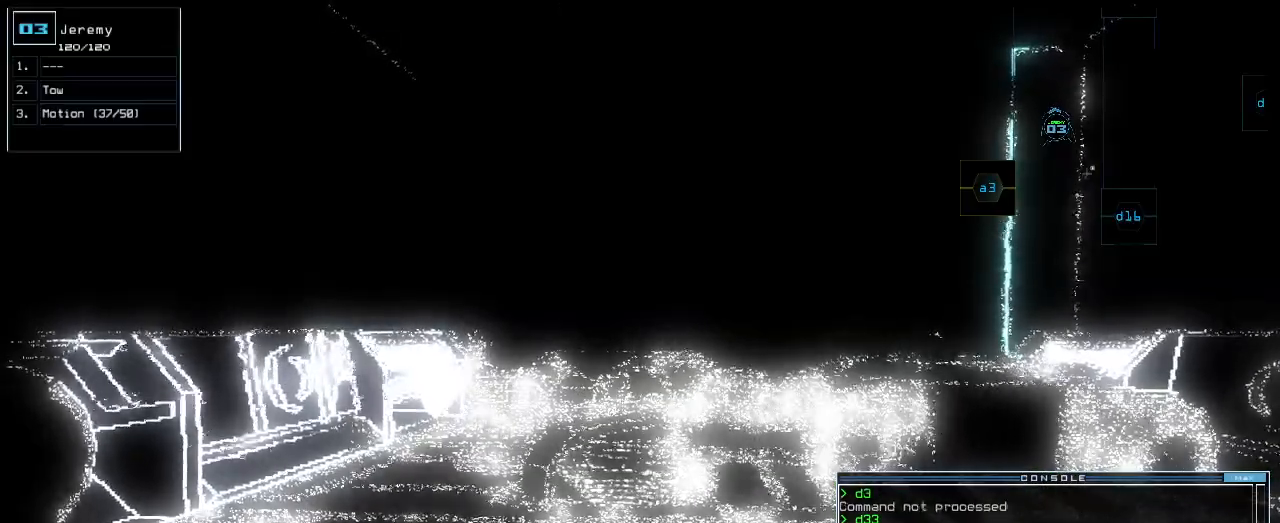
{"keys": ["s"], "events": [[480, "s", "down"]]}
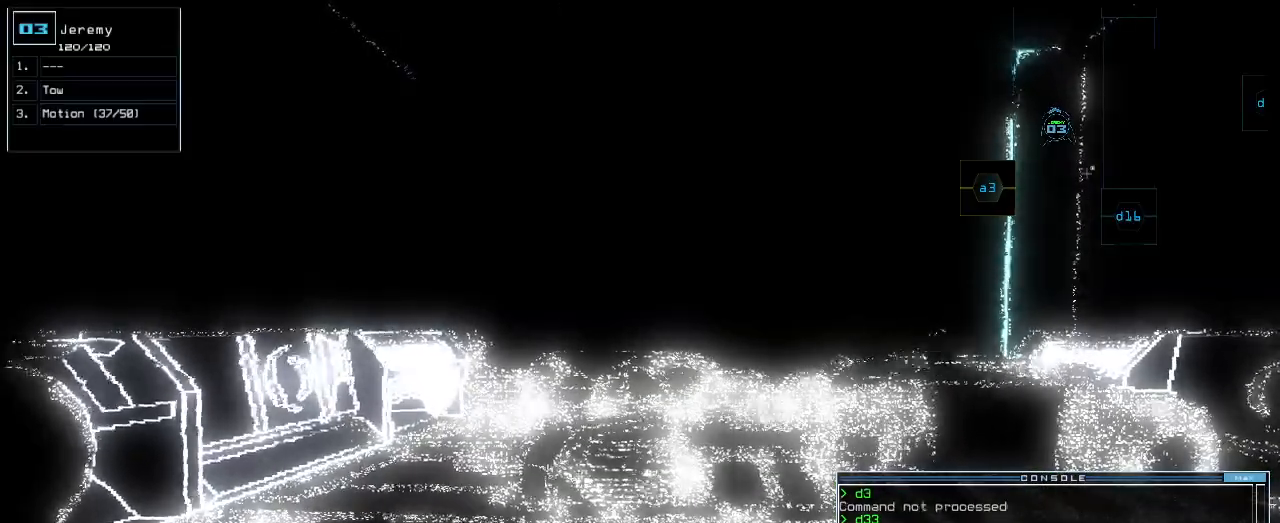
{"keys": [], "events": [[60, "s", "up"], [140, "w", "down"], [220, "a", "down"], [300, "space", "down"], [300, "w", "up"], [340, "a", "up"], [380, "space", "up"]]}